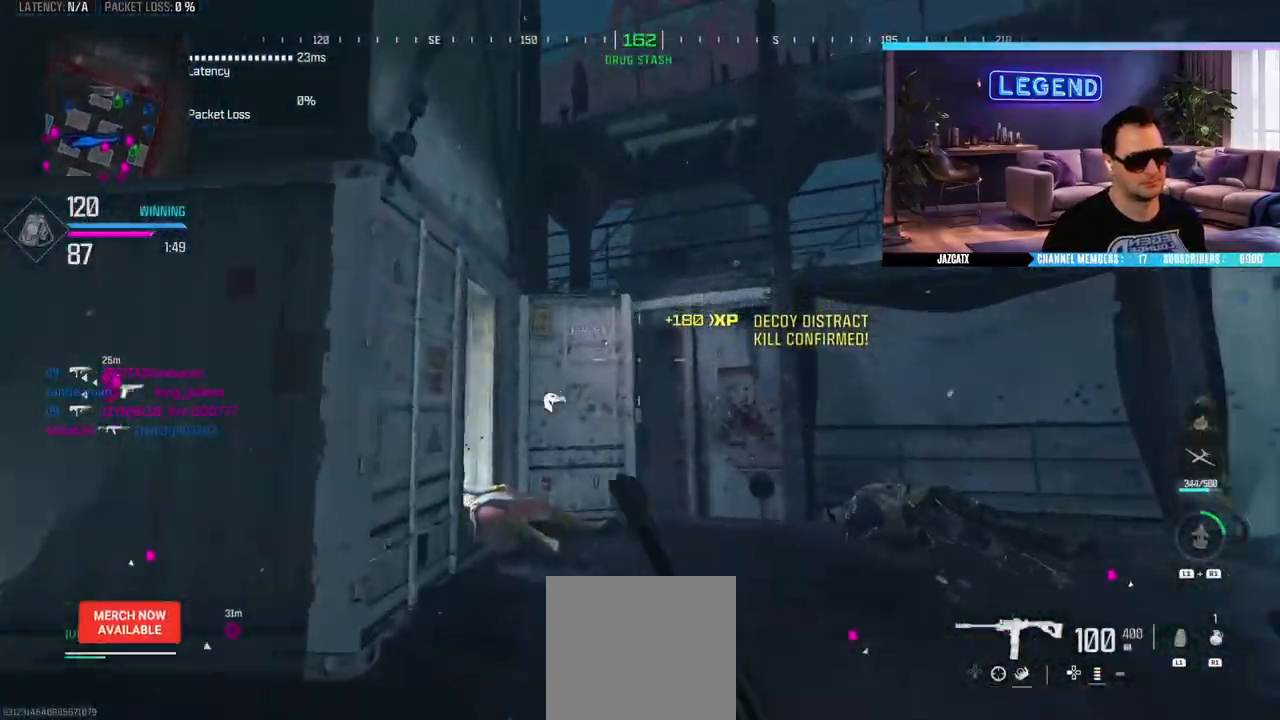
Gameplay with a controller (PlayStation layout); each line is a JSON object with the inputs held at the frame after it. "events" lists button and stick changes between this image and that frame as [ms after this image, input, new state], when the widget could be followed in between.
{"buttons": ["L3"], "left_stick": "up", "right_stick": "center", "events": [[83, "right_stick", "left"], [100, "L3", "up"], [167, "L3", "down"], [317, "L3", "up"], [317, "right_stick", "center"], [400, "L3", "down"]]}
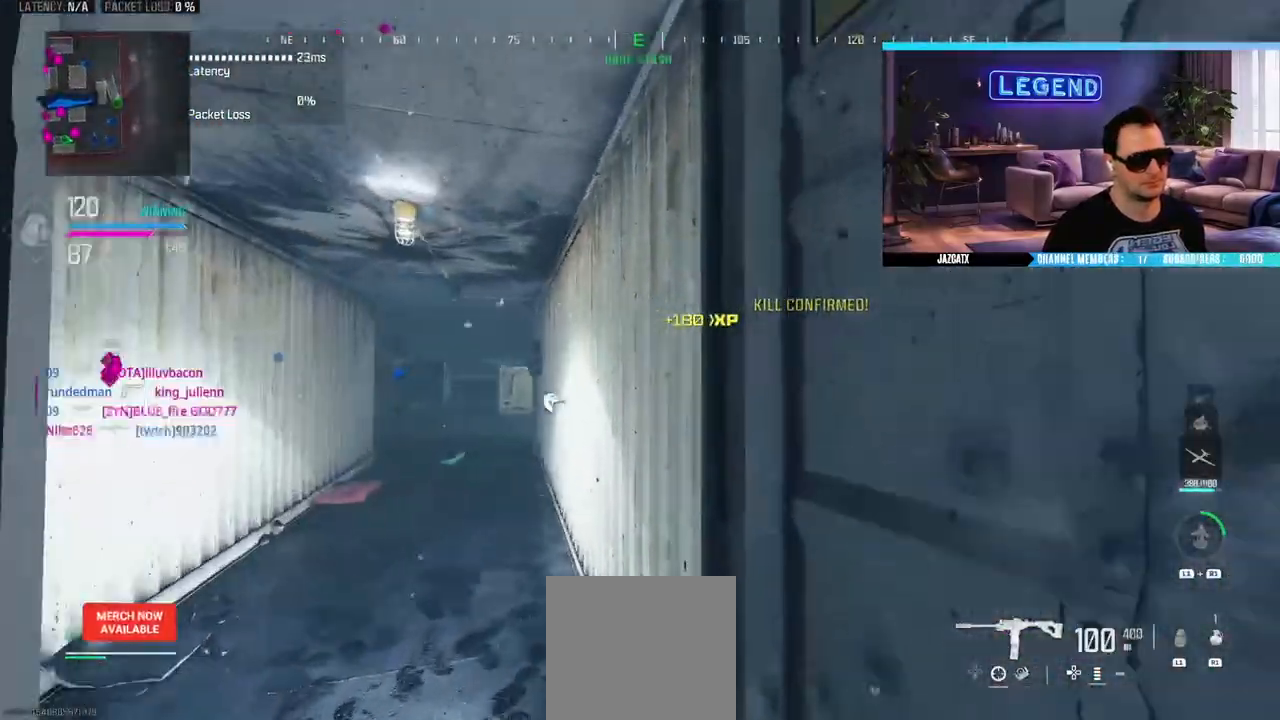
{"buttons": ["L2"], "left_stick": "center", "right_stick": "down", "events": [[17, "L3", "up"], [33, "L2", "down"], [50, "right_stick", "down"], [67, "left_stick", "left"], [133, "left_stick", "center"]]}
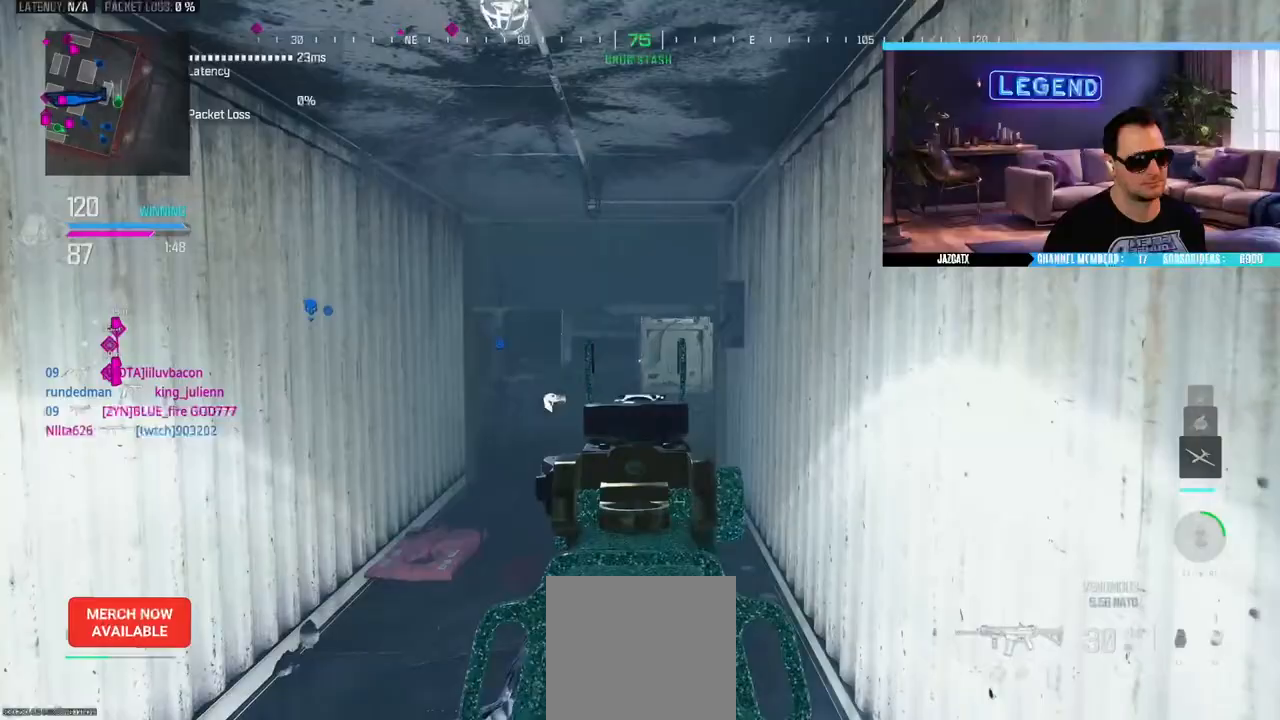
{"buttons": [], "left_stick": "up", "right_stick": "center", "events": [[300, "L2", "up"], [300, "left_stick", "up"], [300, "right_stick", "center"], [317, "L3", "down"], [483, "L3", "up"]]}
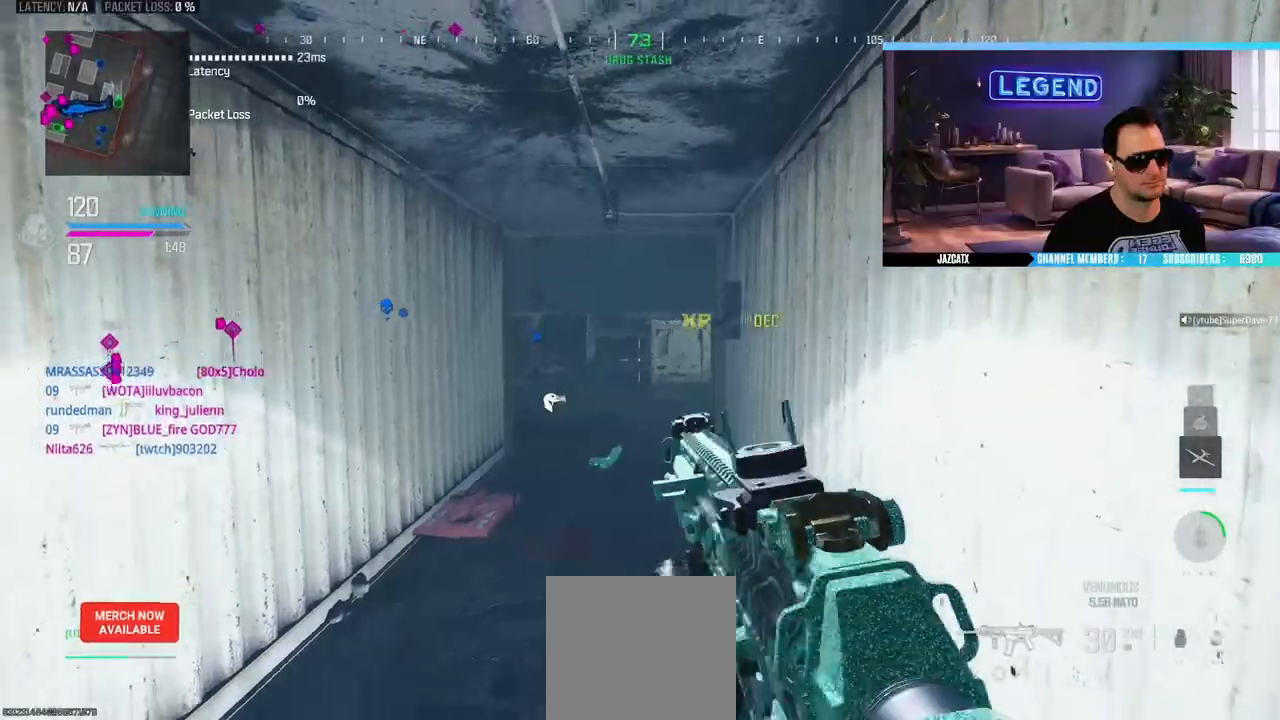
{"buttons": ["L3"], "left_stick": "up", "right_stick": "center", "events": [[33, "L3", "down"], [400, "SQUARE", "down"], [500, "SQUARE", "up"]]}
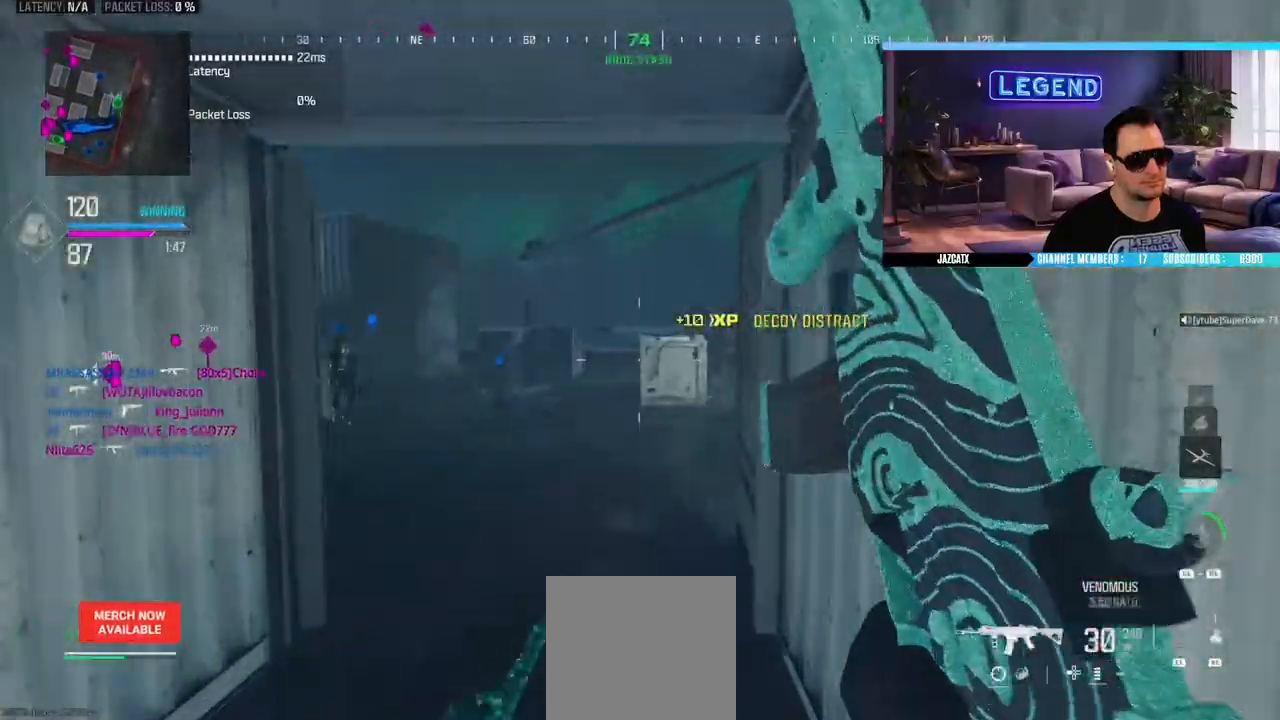
{"buttons": ["L2"], "left_stick": "down-right", "right_stick": "down", "events": [[17, "L3", "up"], [17, "left_stick", "up-right"], [150, "CIRCLE", "down"], [183, "L3", "down"], [183, "left_stick", "right"], [300, "left_stick", "down-right"], [333, "L3", "up"], [350, "CIRCLE", "up"], [450, "L2", "down"], [450, "right_stick", "down"]]}
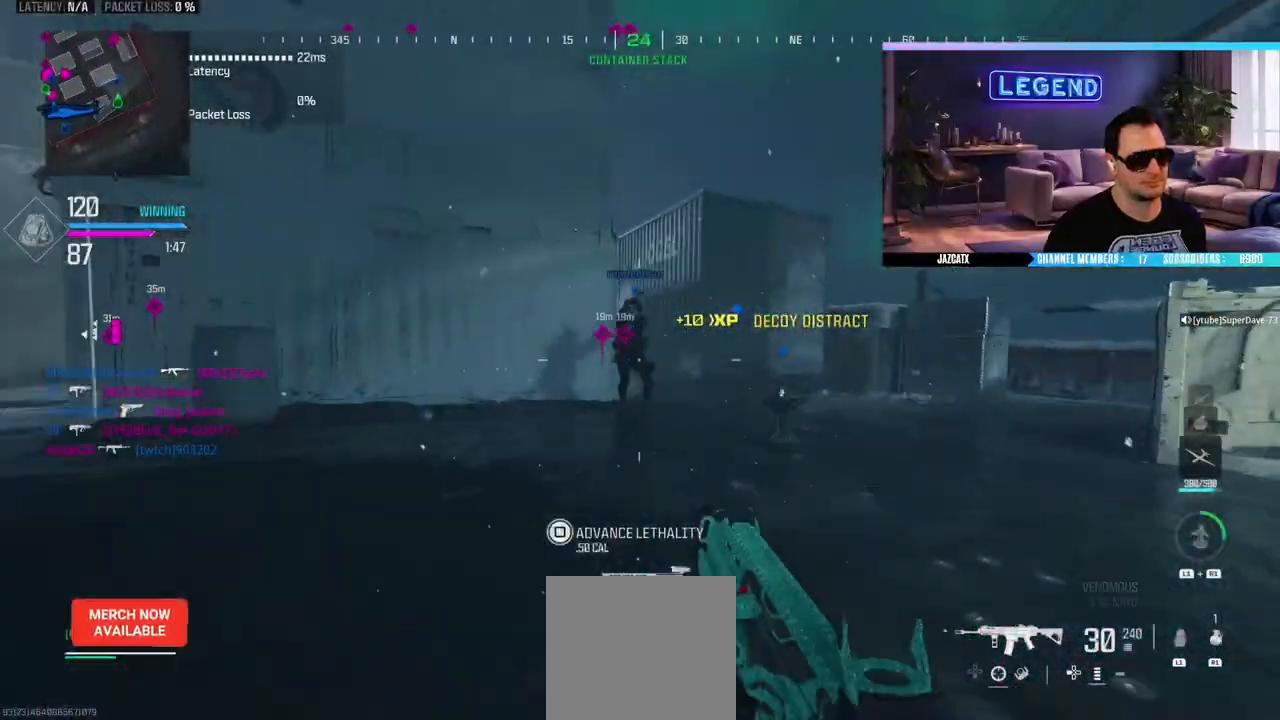
{"buttons": ["L2"], "left_stick": "right", "right_stick": "down", "events": [[183, "left_stick", "right"]]}
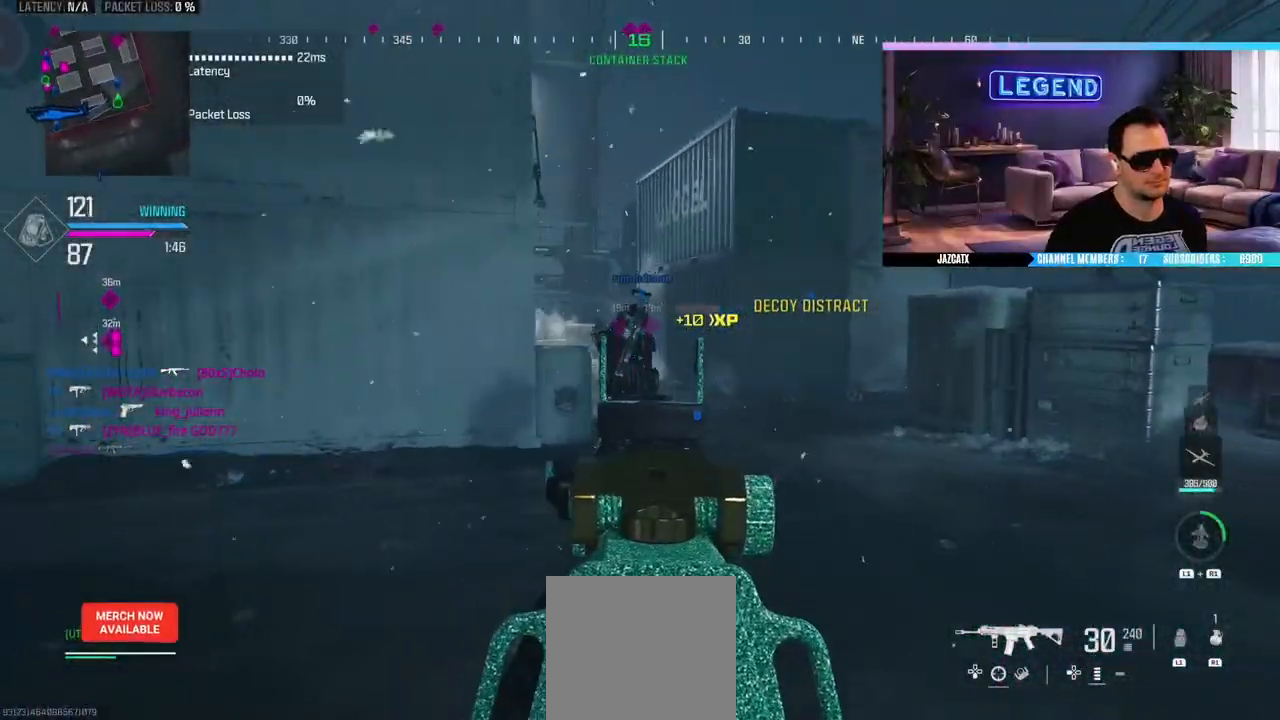
{"buttons": ["L2", "R2"], "left_stick": "up-right", "right_stick": "down", "events": [[50, "left_stick", "center"], [117, "left_stick", "left"], [267, "left_stick", "center"], [283, "R2", "down"], [367, "left_stick", "up-right"]]}
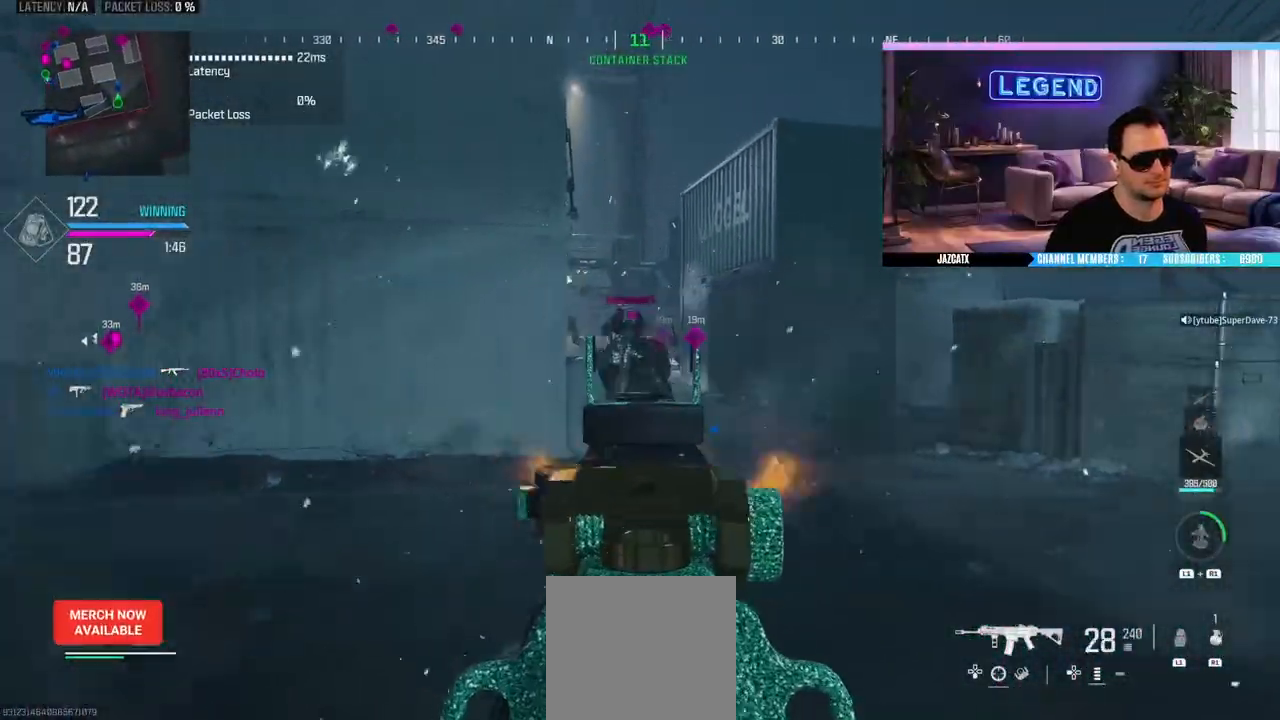
{"buttons": ["L2", "R2"], "left_stick": "down-left", "right_stick": "down", "events": [[100, "left_stick", "center"], [450, "left_stick", "down-left"]]}
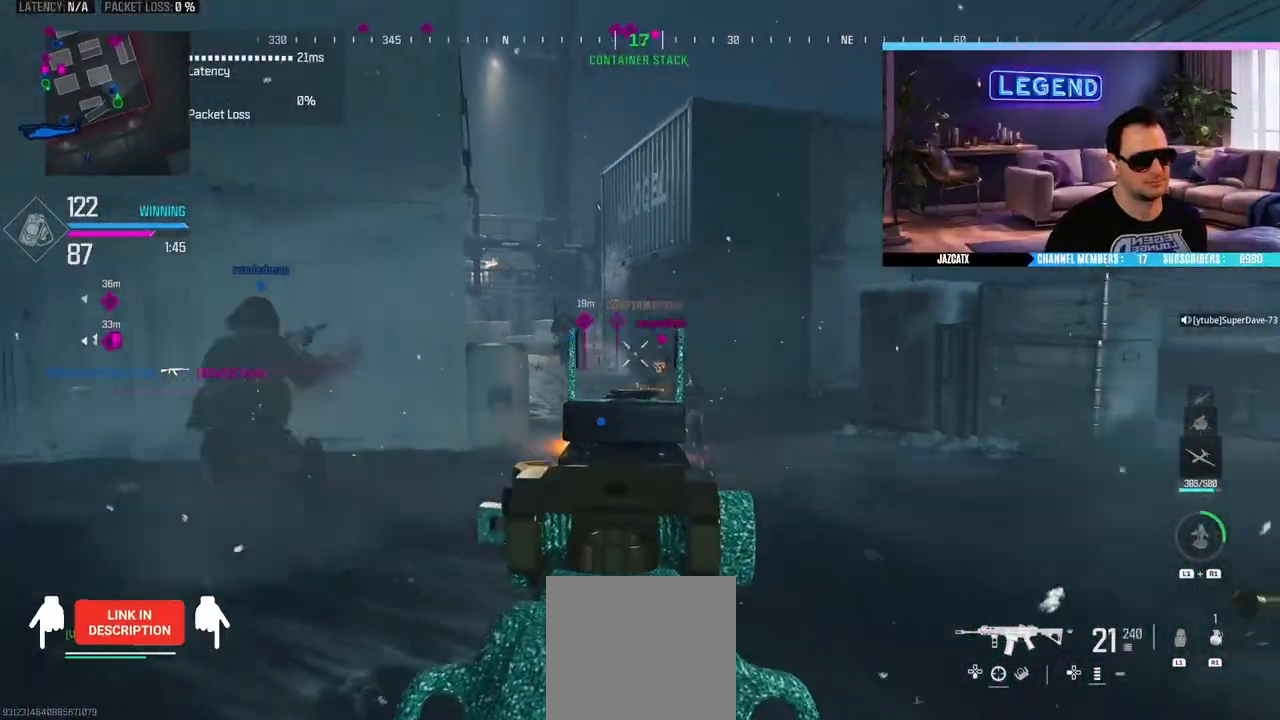
{"buttons": ["R2", "L3"], "left_stick": "up", "right_stick": "left", "events": [[17, "left_stick", "down"], [133, "L2", "up"], [133, "right_stick", "center"], [350, "left_stick", "up-left"], [400, "L3", "down"], [450, "right_stick", "left"], [483, "left_stick", "up"]]}
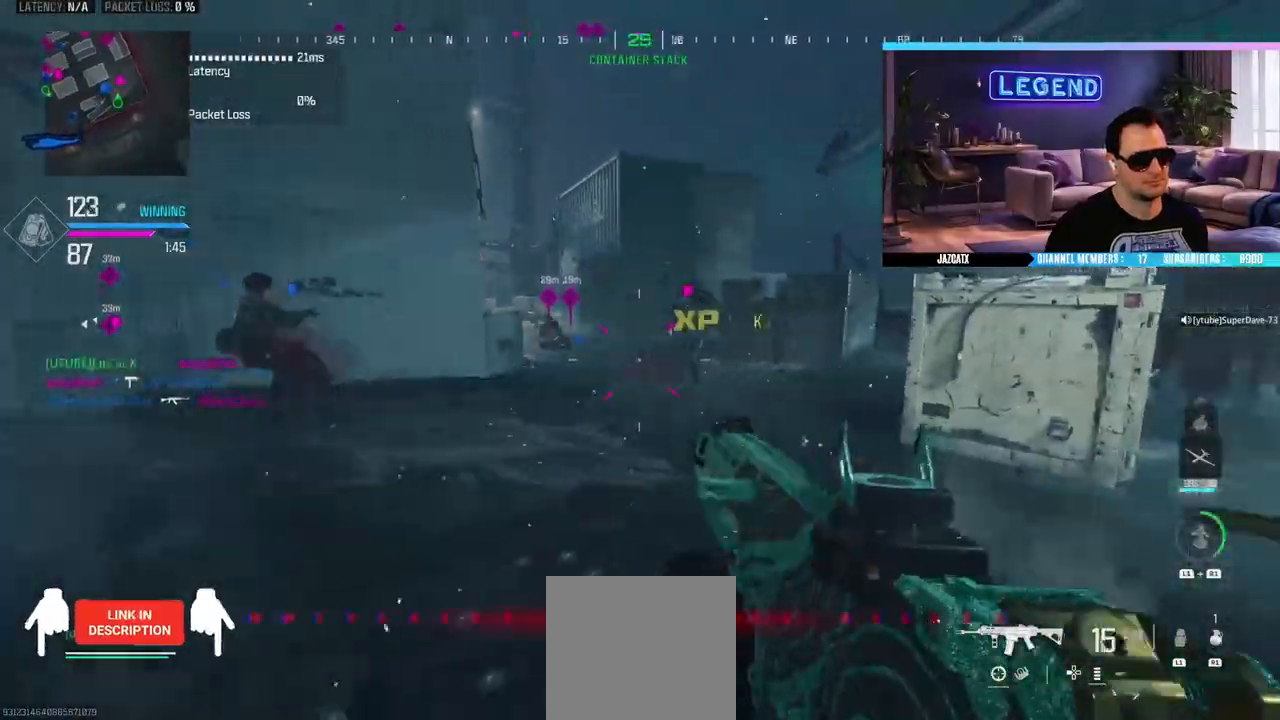
{"buttons": ["L3"], "left_stick": "up", "right_stick": "center", "events": [[33, "L3", "up"], [100, "L3", "down"], [117, "R2", "up"], [183, "right_stick", "center"], [250, "TRIANGLE", "down"], [300, "TRIANGLE", "up"], [400, "L3", "up"], [467, "L3", "down"]]}
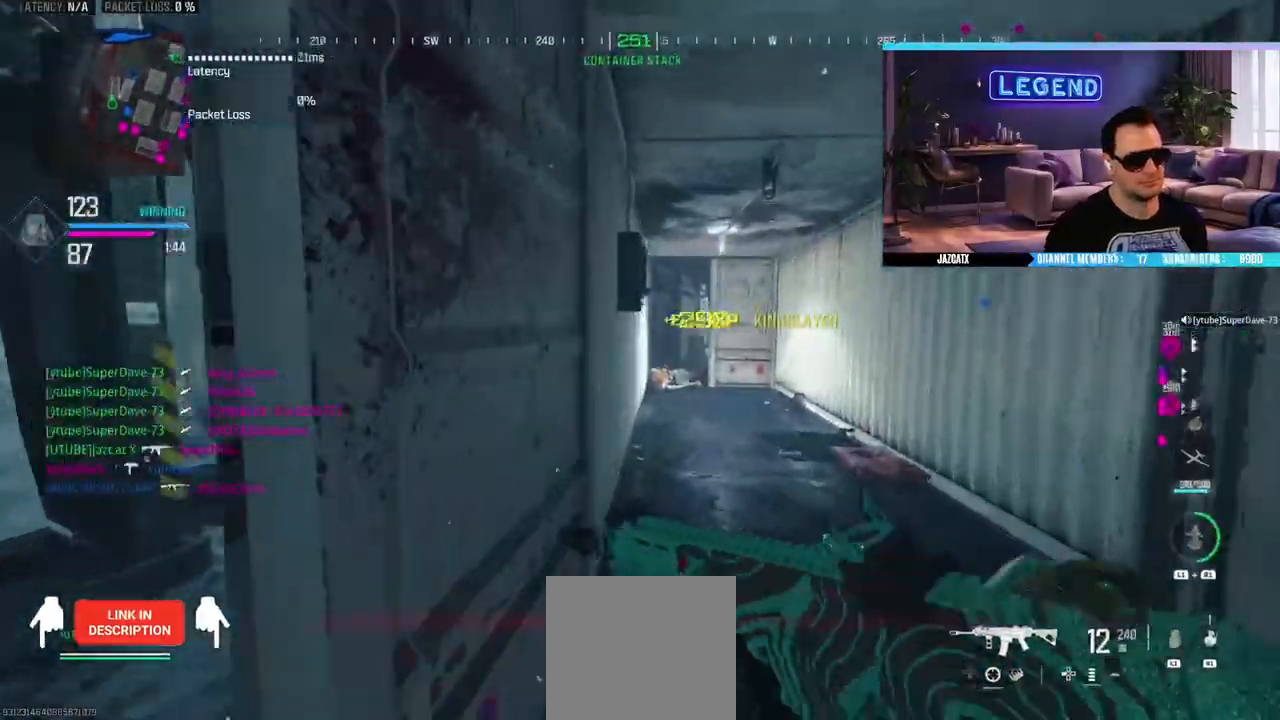
{"buttons": [], "left_stick": "up", "right_stick": "center", "events": [[83, "L3", "up"], [133, "L3", "down"], [267, "L3", "up"], [317, "SQUARE", "down"], [333, "L3", "down"], [417, "SQUARE", "up"], [467, "L3", "up"]]}
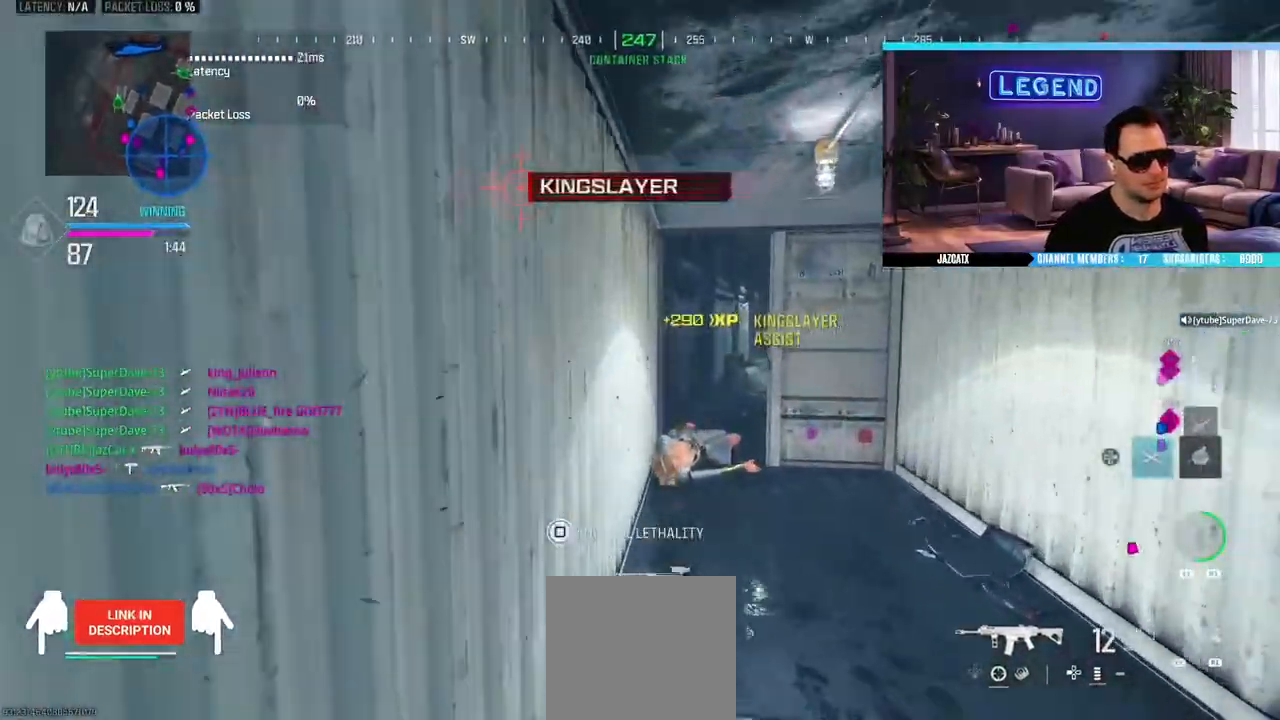
{"buttons": ["L3"], "left_stick": "up", "right_stick": "center", "events": [[83, "L3", "down"], [217, "L3", "up"], [300, "L3", "down"], [417, "L3", "up"], [483, "L3", "down"]]}
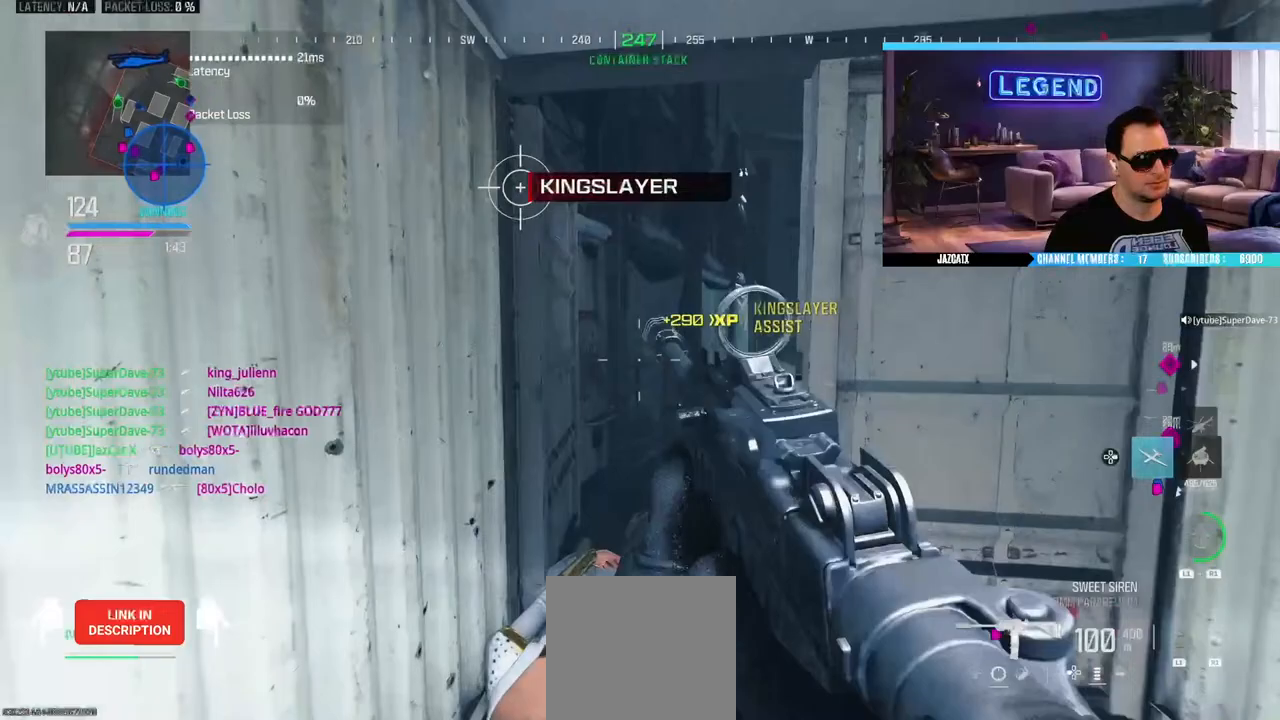
{"buttons": ["SQUARE", "L3"], "left_stick": "up", "right_stick": "center", "events": [[133, "L3", "up"], [183, "L3", "down"], [333, "L3", "up"], [400, "L3", "down"], [433, "SQUARE", "down"]]}
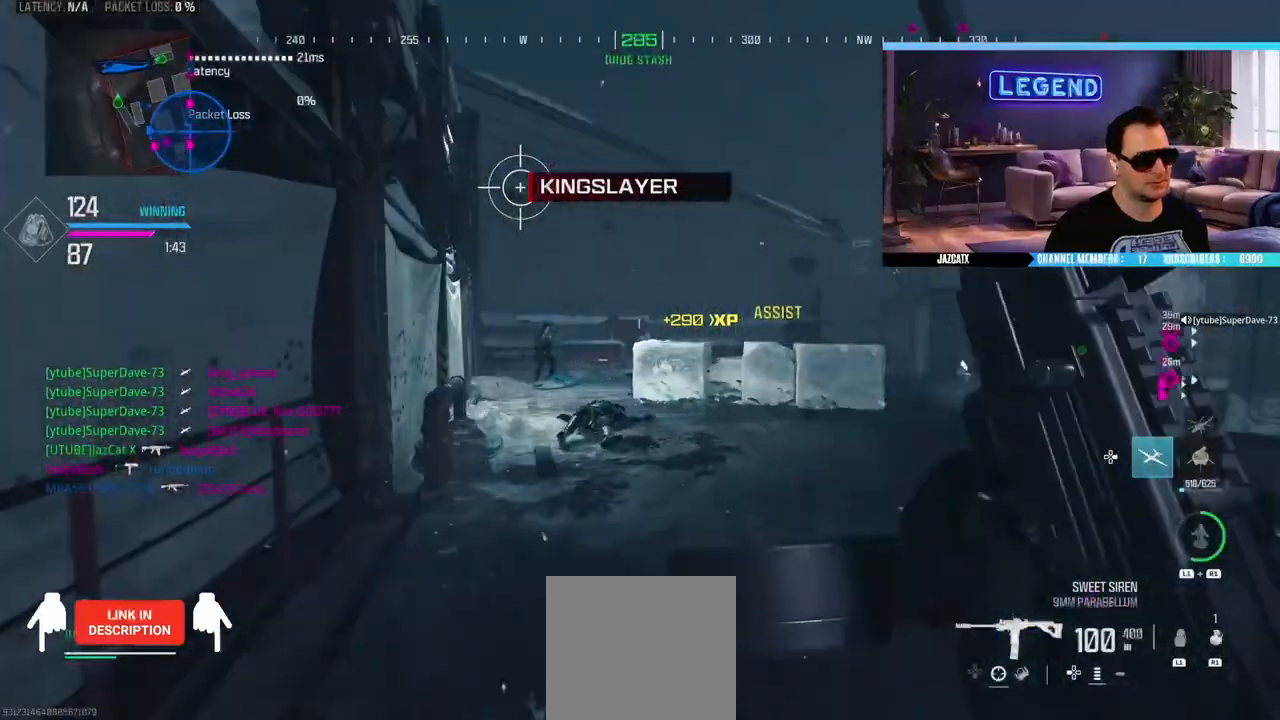
{"buttons": [], "left_stick": "up", "right_stick": "center", "events": [[33, "SQUARE", "up"], [50, "L3", "up"], [133, "L3", "down"], [283, "L3", "up"], [350, "L3", "down"], [500, "L3", "up"]]}
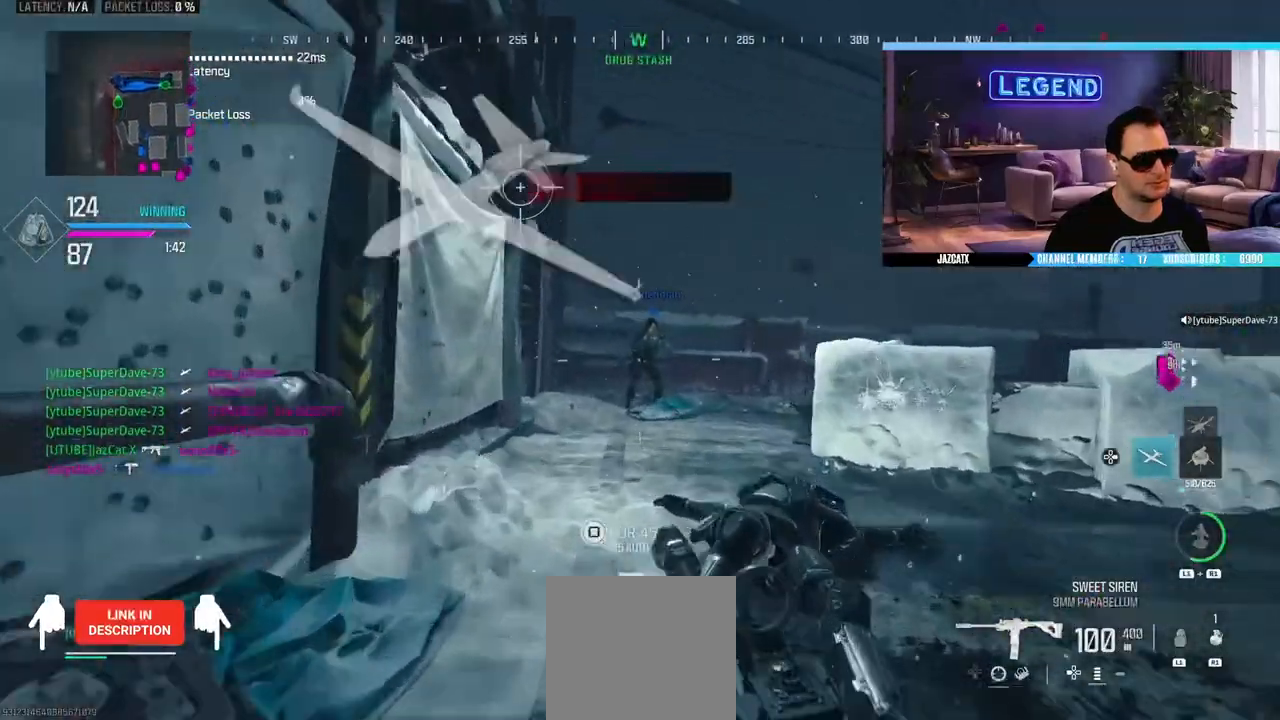
{"buttons": ["L3"], "left_stick": "up", "right_stick": "center", "events": [[50, "L3", "down"], [183, "L3", "up"], [250, "L3", "down"], [400, "L3", "up"], [467, "L3", "down"]]}
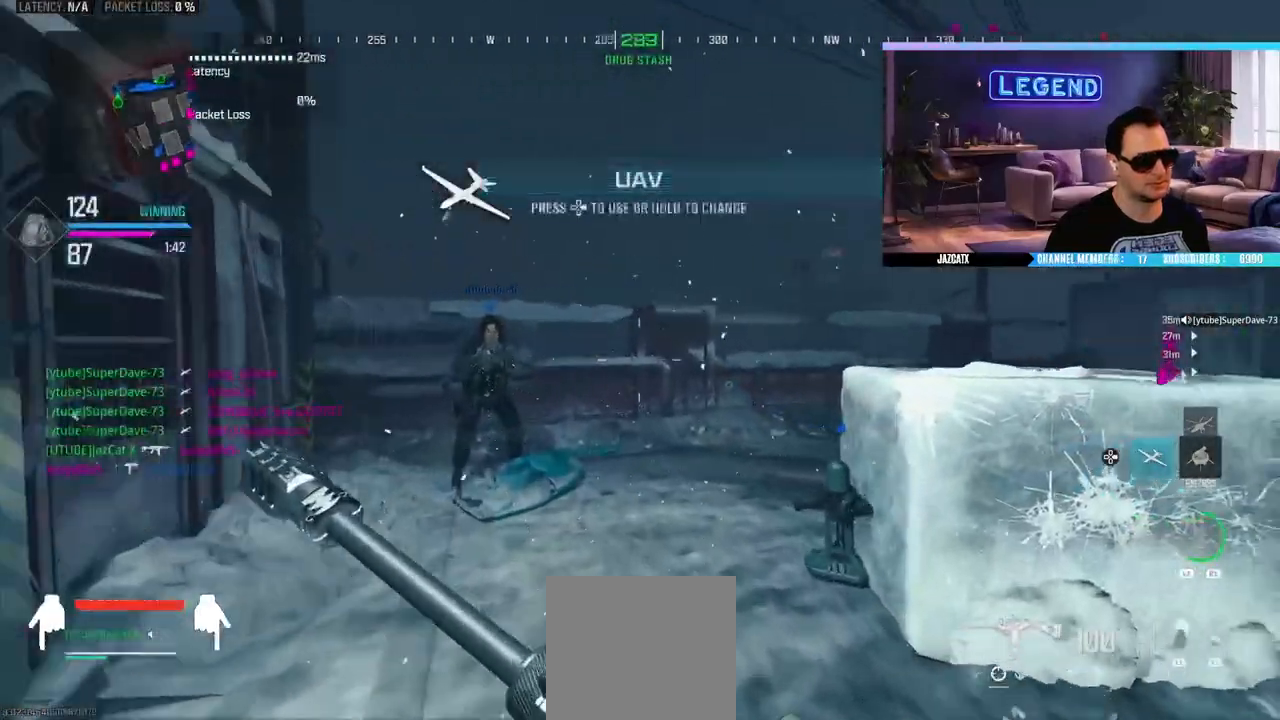
{"buttons": ["L3"], "left_stick": "up", "right_stick": "center", "events": [[117, "L3", "up"], [200, "L3", "down"], [350, "L3", "up"], [367, "SQUARE", "down"], [433, "L3", "down"], [450, "SQUARE", "up"]]}
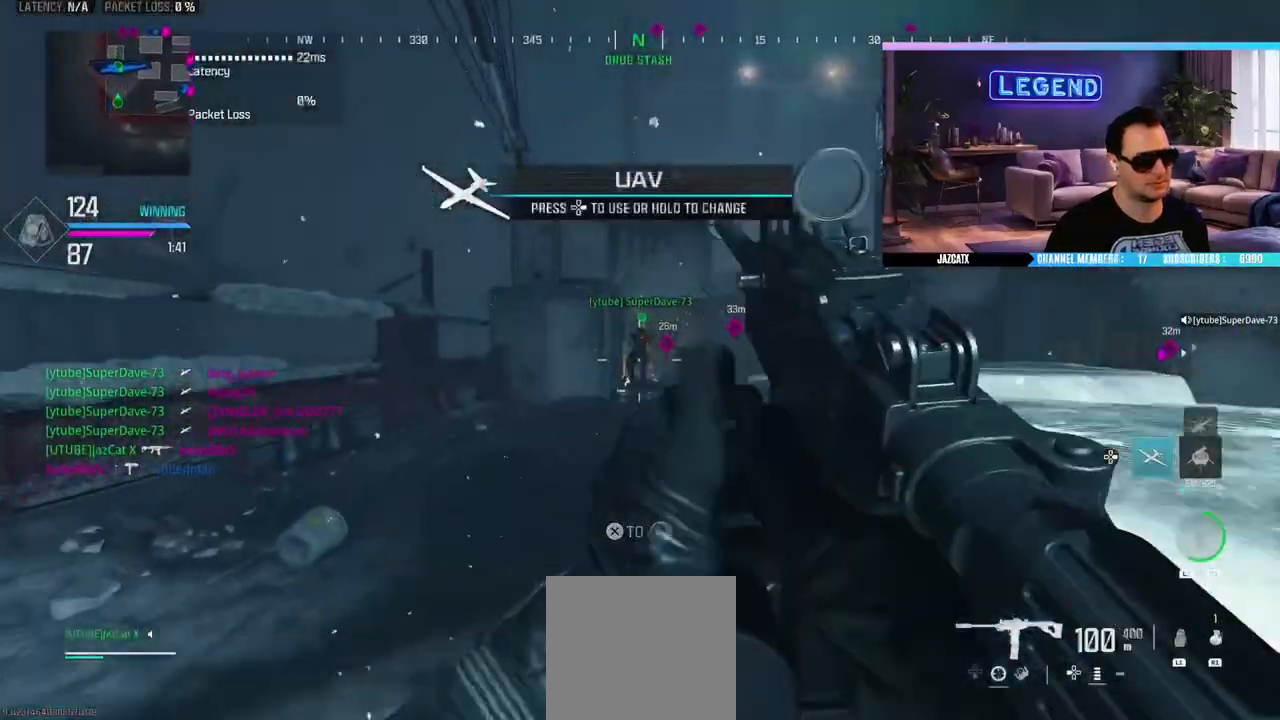
{"buttons": [], "left_stick": "up", "right_stick": "center", "events": [[67, "L3", "up"], [150, "L3", "down"], [283, "L3", "up"], [367, "L3", "down"], [500, "L3", "up"]]}
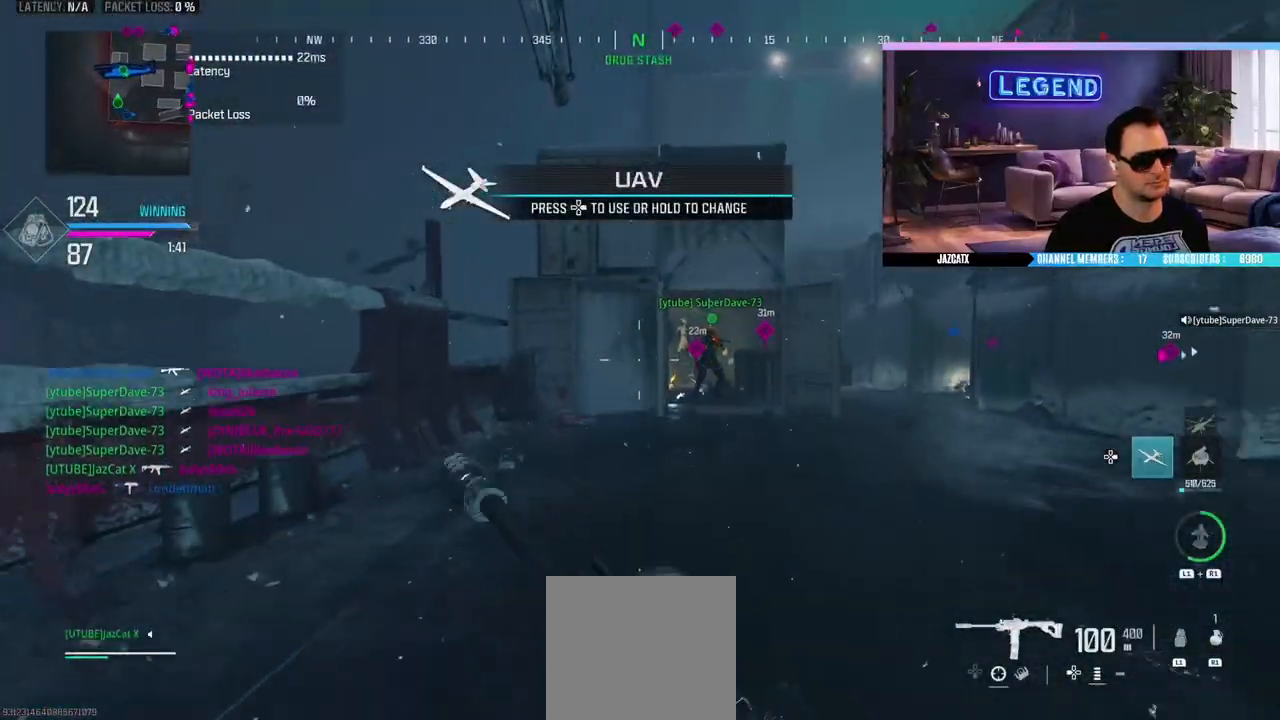
{"buttons": [], "left_stick": "up", "right_stick": "center", "events": [[67, "L3", "down"], [200, "TRIANGLE", "down"], [217, "L3", "up"], [283, "TRIANGLE", "up"]]}
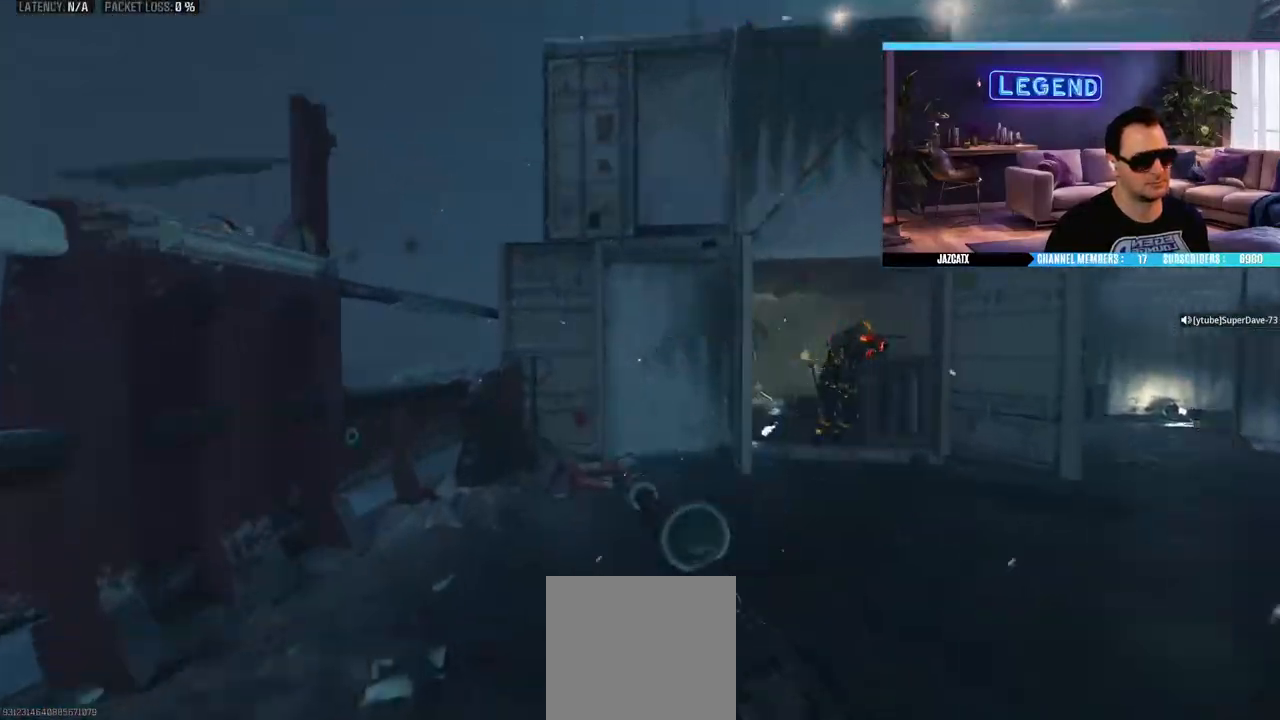
{"buttons": [], "left_stick": "left", "right_stick": "center", "events": [[83, "L3", "down"], [150, "right_stick", "right"], [267, "L3", "up"], [317, "left_stick", "left"], [333, "right_stick", "center"], [400, "CROSS", "down"], [500, "CROSS", "up"]]}
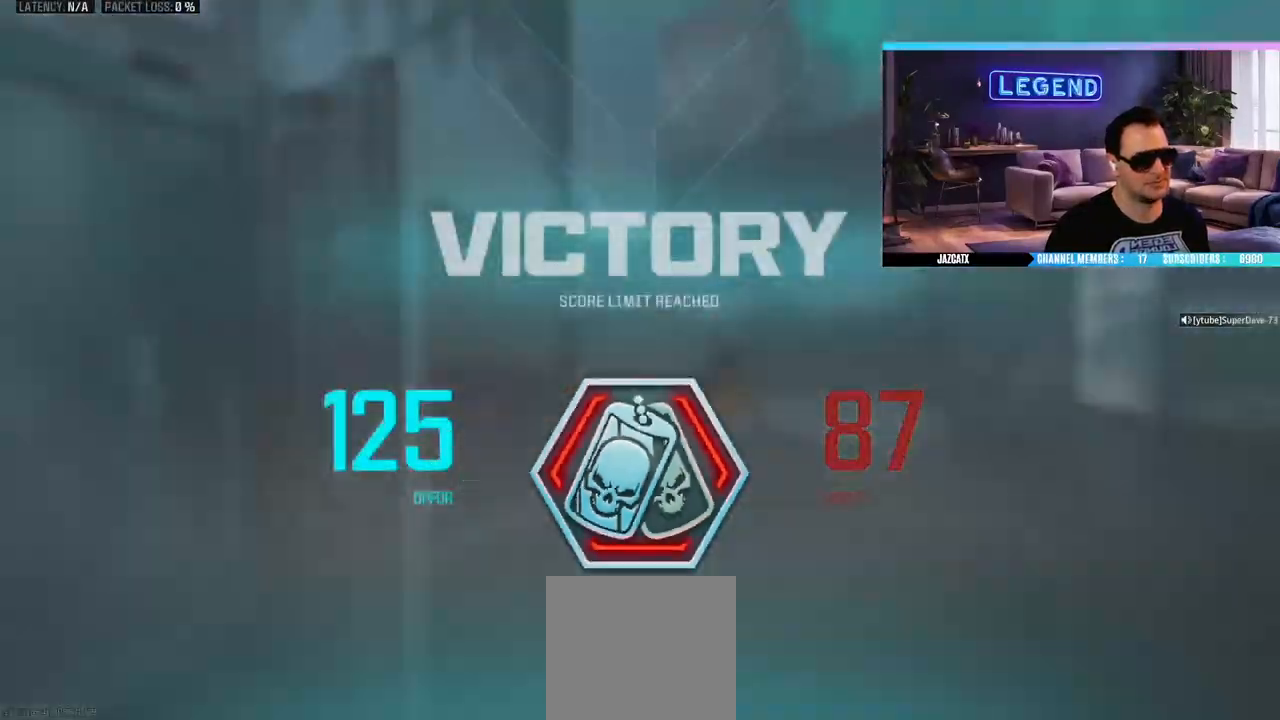
{"buttons": [], "left_stick": "center", "right_stick": "center", "events": [[83, "CROSS", "down"], [100, "left_stick", "down-left"], [167, "CROSS", "up"], [233, "CROSS", "down"], [300, "CROSS", "up"], [317, "left_stick", "center"]]}
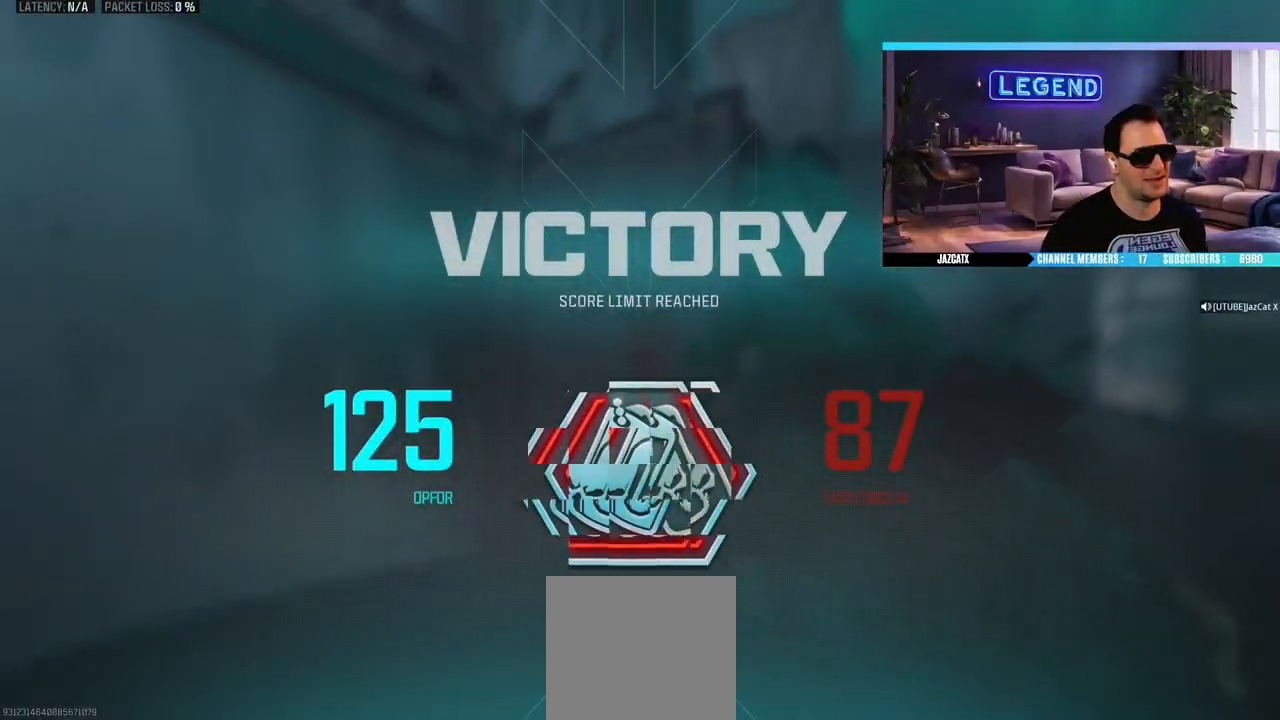
{"buttons": [], "left_stick": "center", "right_stick": "center", "events": [[50, "DPAD_DOWN", "down"], [133, "DPAD_DOWN", "up"]]}
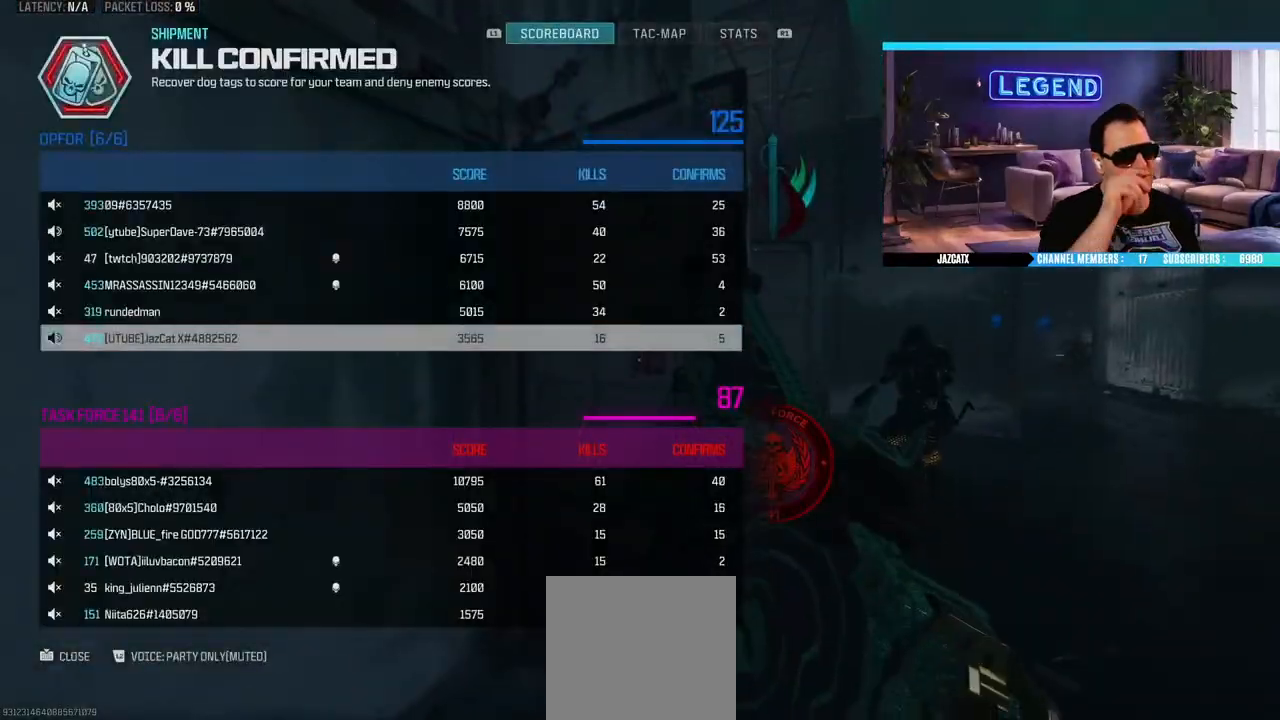
{"buttons": [], "left_stick": "center", "right_stick": "center", "events": []}
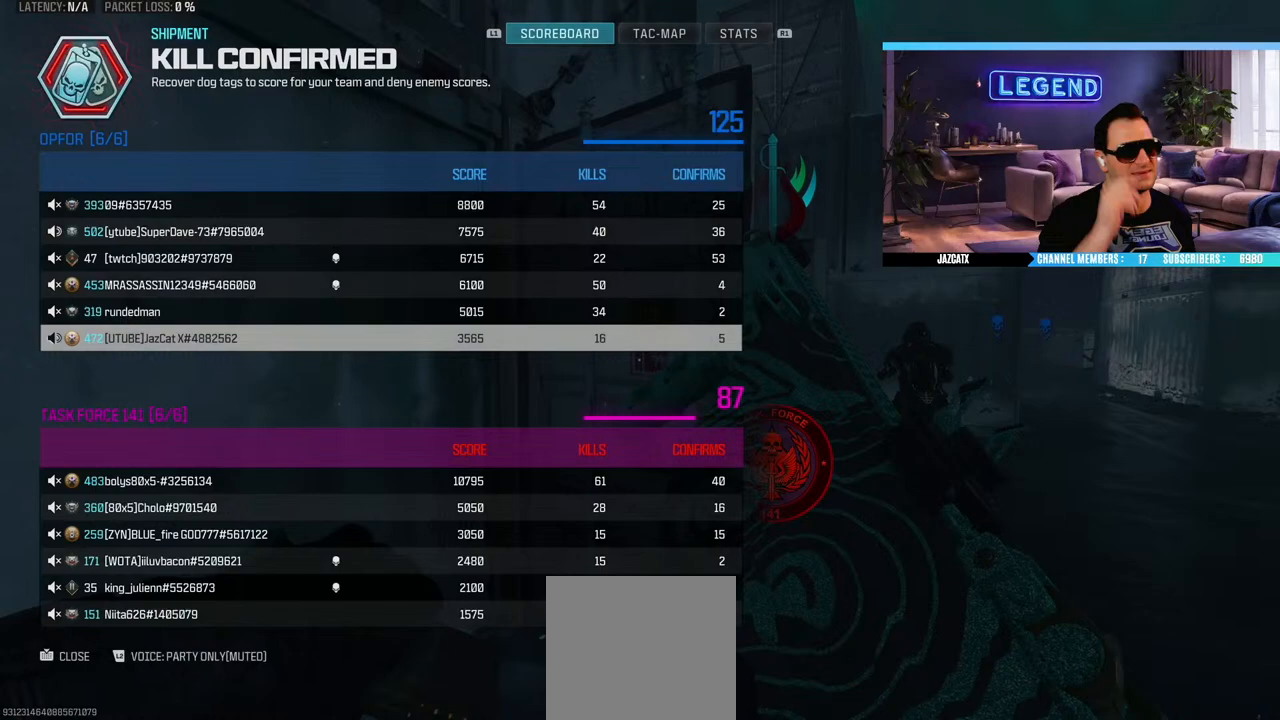
{"buttons": [], "left_stick": "center", "right_stick": "center", "events": []}
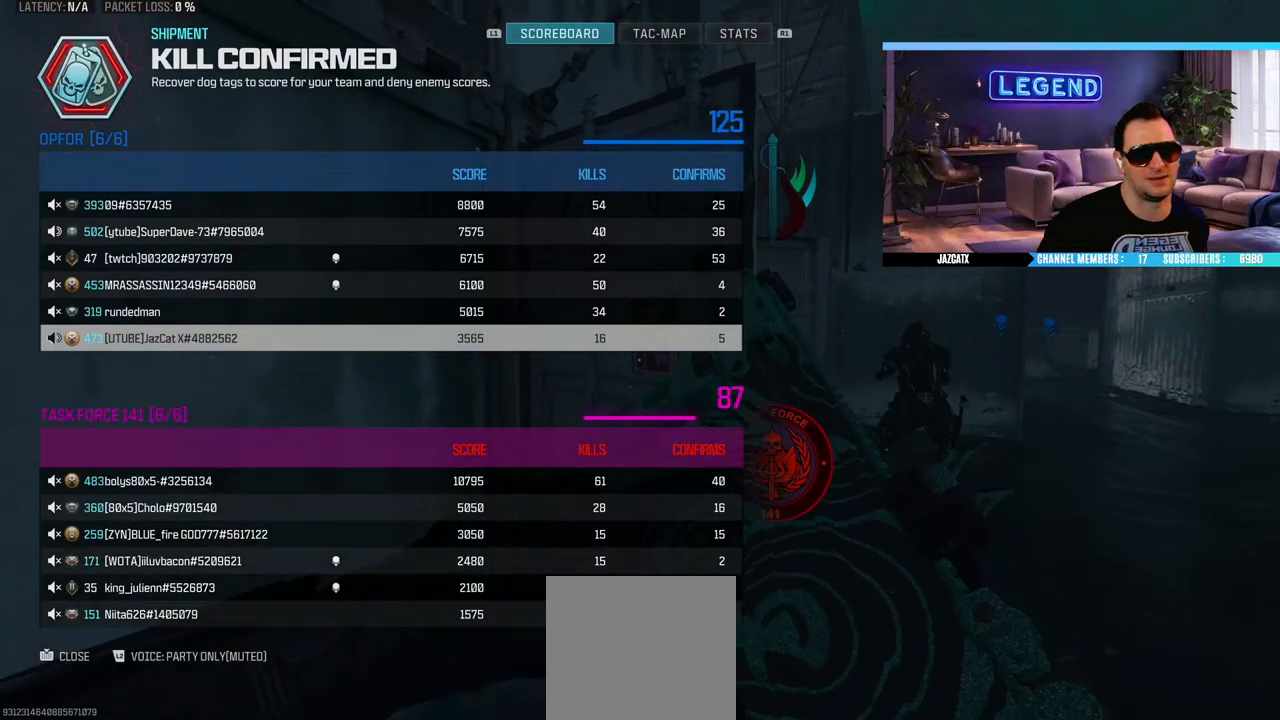
{"buttons": ["DPAD_DOWN"], "left_stick": "center", "right_stick": "center", "events": [[400, "DPAD_DOWN", "down"]]}
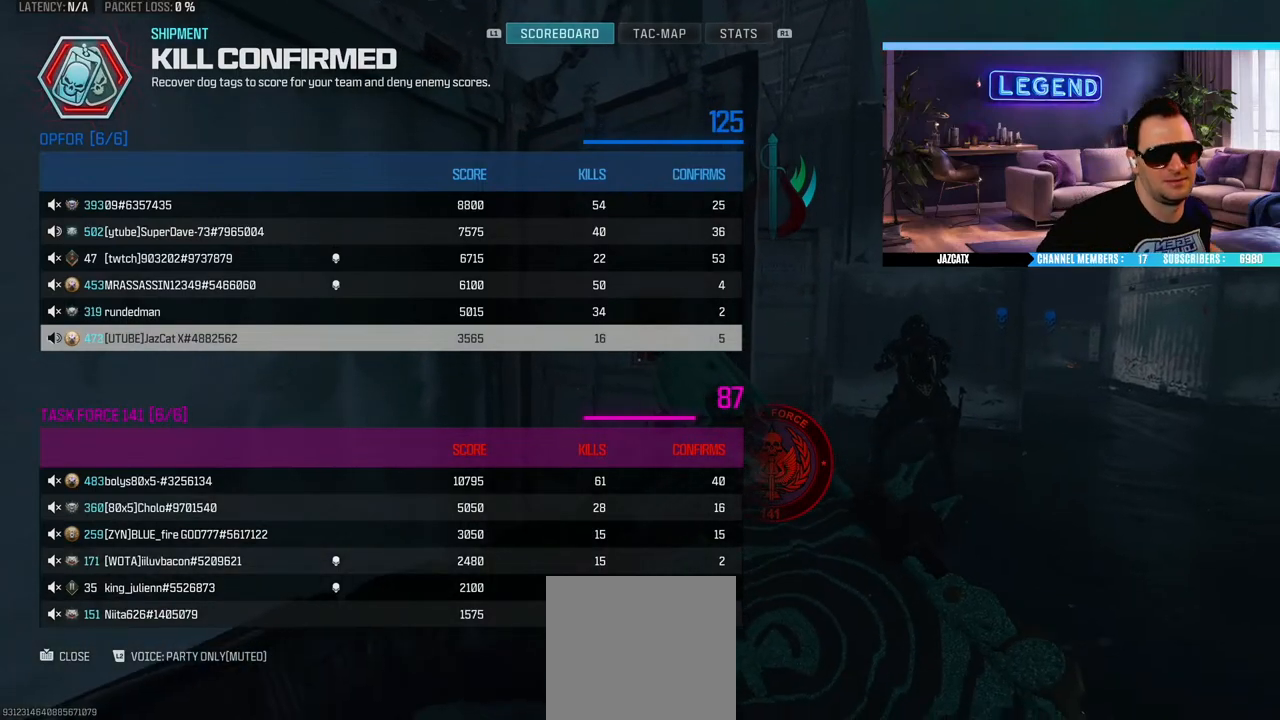
{"buttons": [], "left_stick": "center", "right_stick": "center", "events": [[17, "DPAD_DOWN", "up"]]}